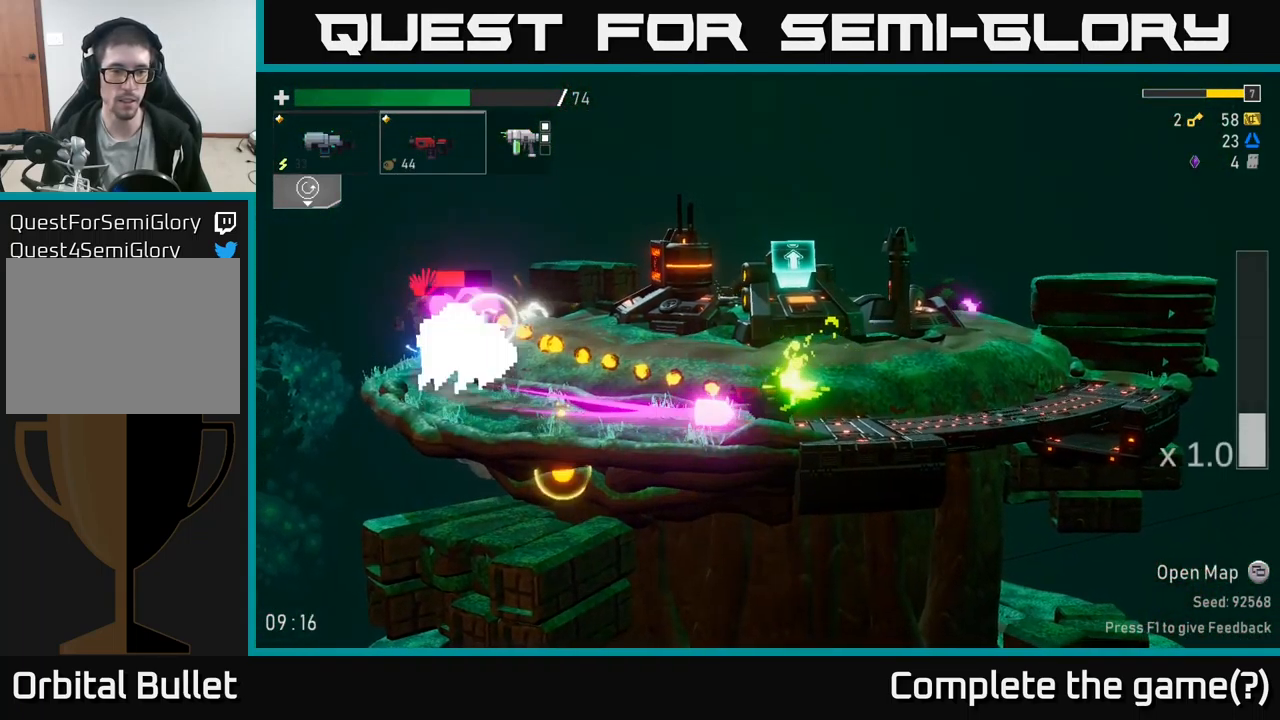
Gameplay with a controller (Xbox layout); each line is a JSON object with the inputs held at the frame after it. "events" lists button and stick changes between this image and that frame as [ms after this image, input, new state], when the widget could be followed in between.
{"buttons": [], "left_stick": "right", "right_stick": "center", "events": [[50, "R2", "up"], [83, "A", "down"], [133, "left_stick", "right"], [166, "X", "down"], [250, "A", "up"], [300, "X", "up"]]}
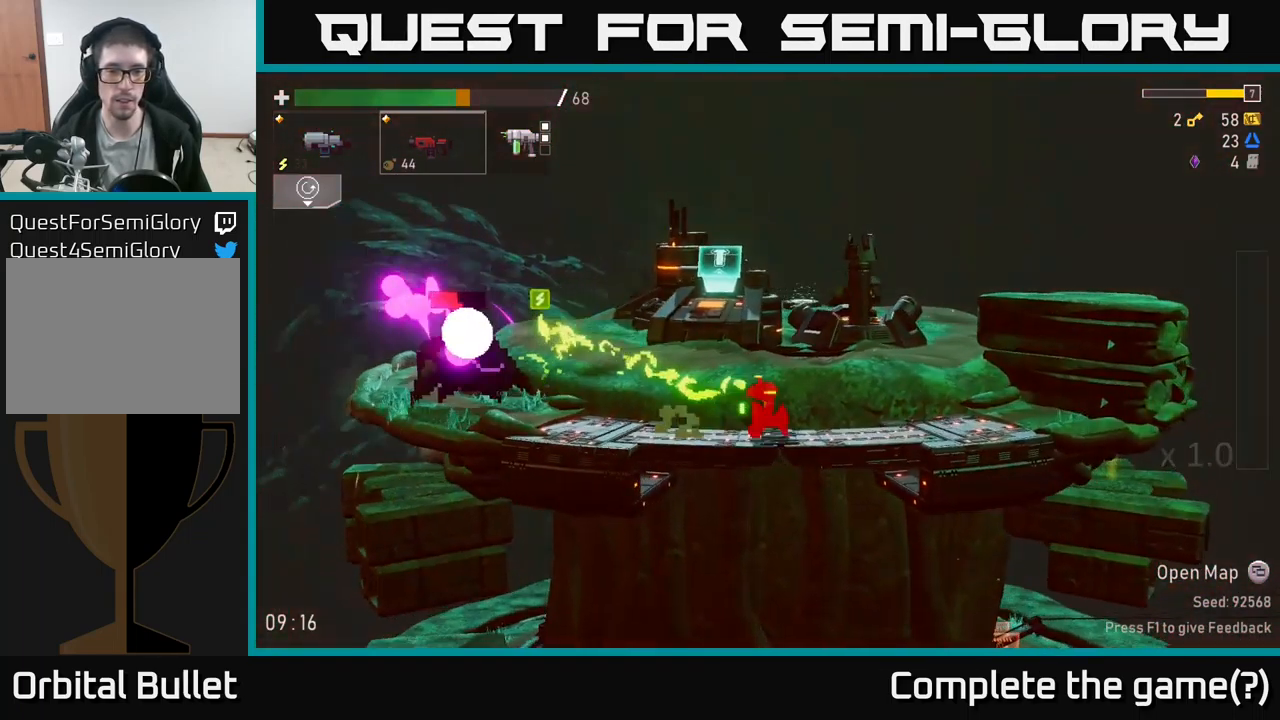
{"buttons": [], "left_stick": "down", "right_stick": "center", "events": [[50, "left_stick", "left"], [133, "R2", "down"], [183, "left_stick", "down"], [233, "R2", "up"], [333, "R2", "down"], [466, "R2", "up"]]}
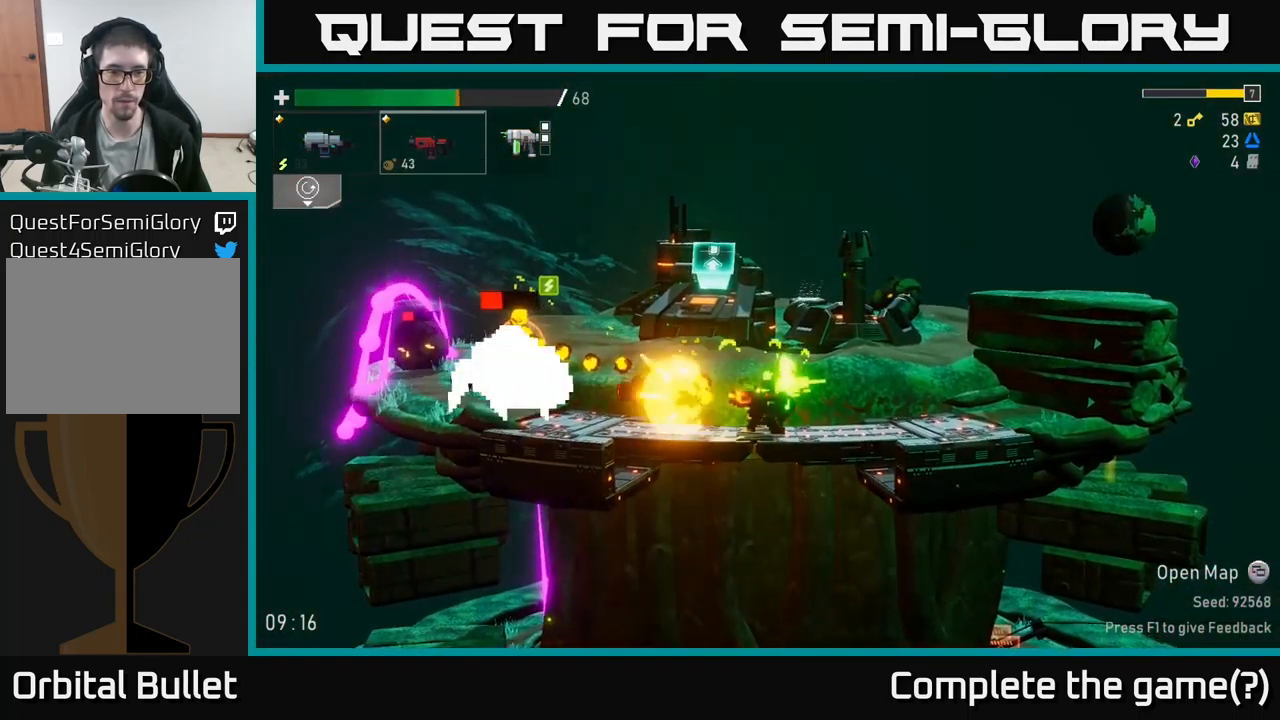
{"buttons": [], "left_stick": "down", "right_stick": "center", "events": [[66, "R2", "down"], [216, "R2", "up"], [316, "R2", "down"], [482, "R2", "up"]]}
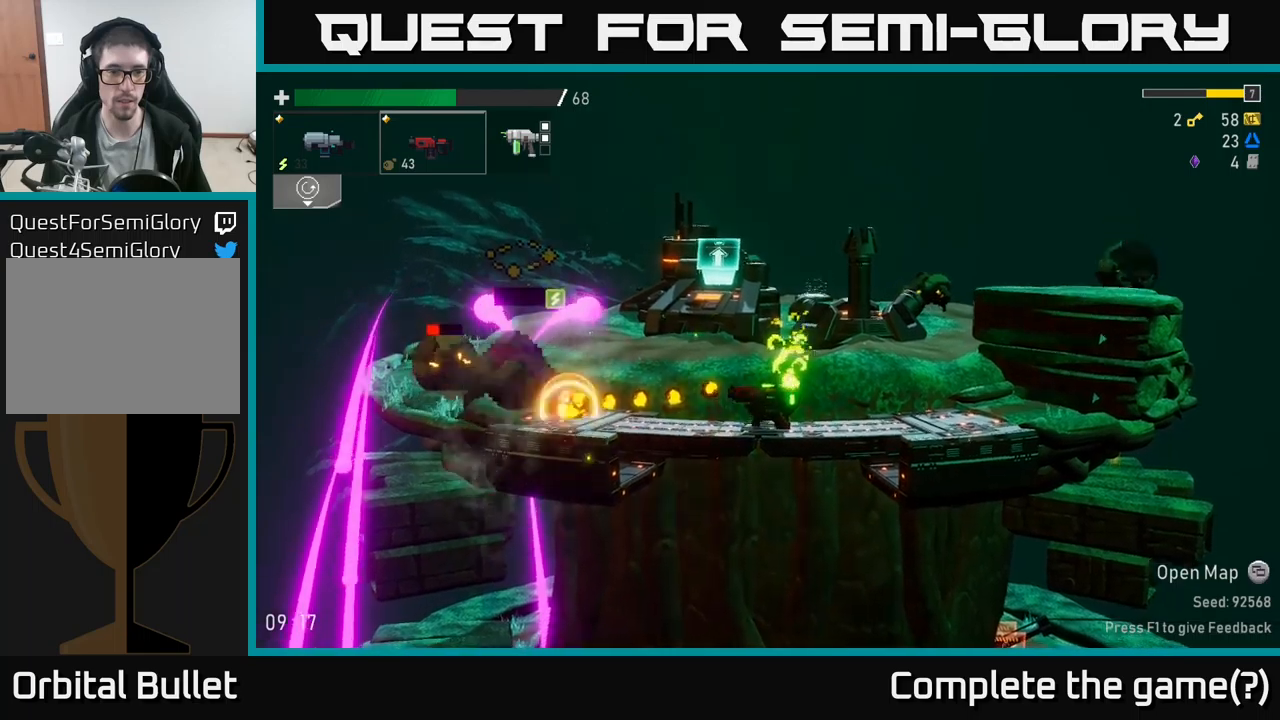
{"buttons": [], "left_stick": "right", "right_stick": "center", "events": [[67, "R2", "down"], [217, "R2", "up"], [317, "A", "down"], [383, "X", "down"], [400, "left_stick", "right"], [450, "A", "up"], [500, "X", "up"]]}
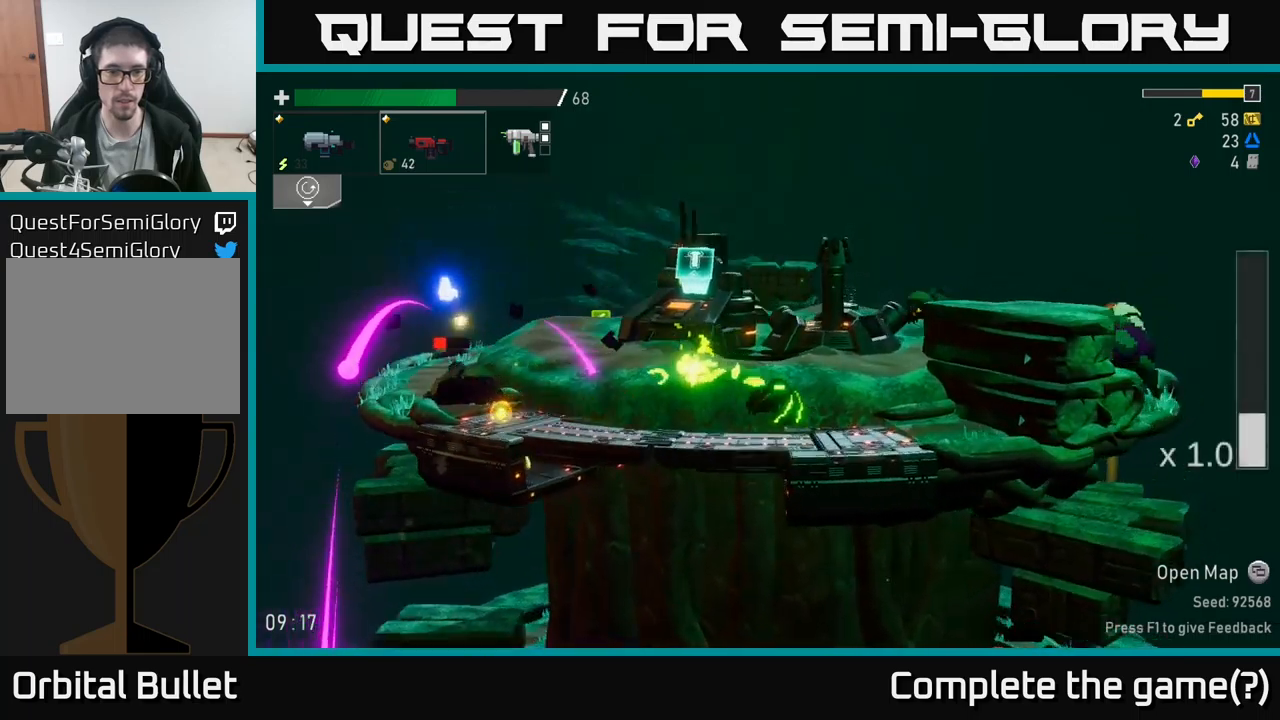
{"buttons": [], "left_stick": "down-left", "right_stick": "center", "events": [[217, "left_stick", "left"], [283, "left_stick", "down-left"], [333, "R2", "down"], [467, "R2", "up"]]}
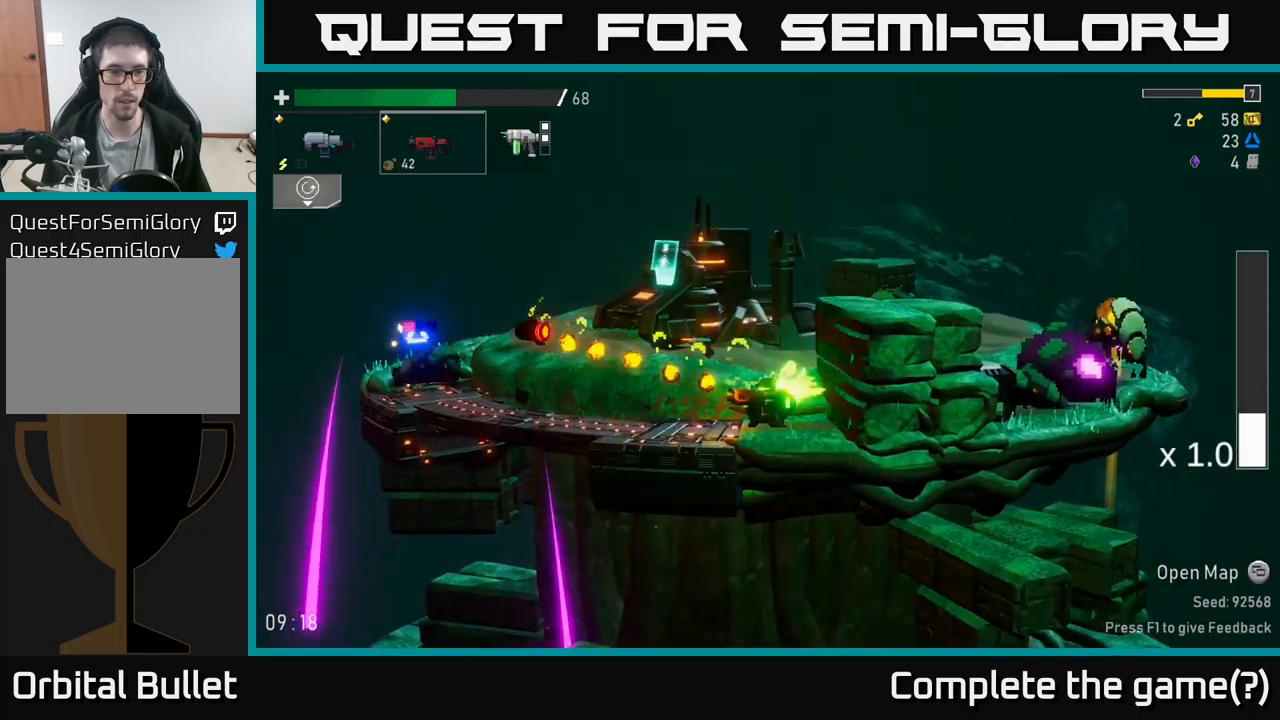
{"buttons": [], "left_stick": "down-left", "right_stick": "center", "events": [[67, "R2", "down"], [217, "R2", "up"], [283, "R2", "down"], [400, "R2", "up"]]}
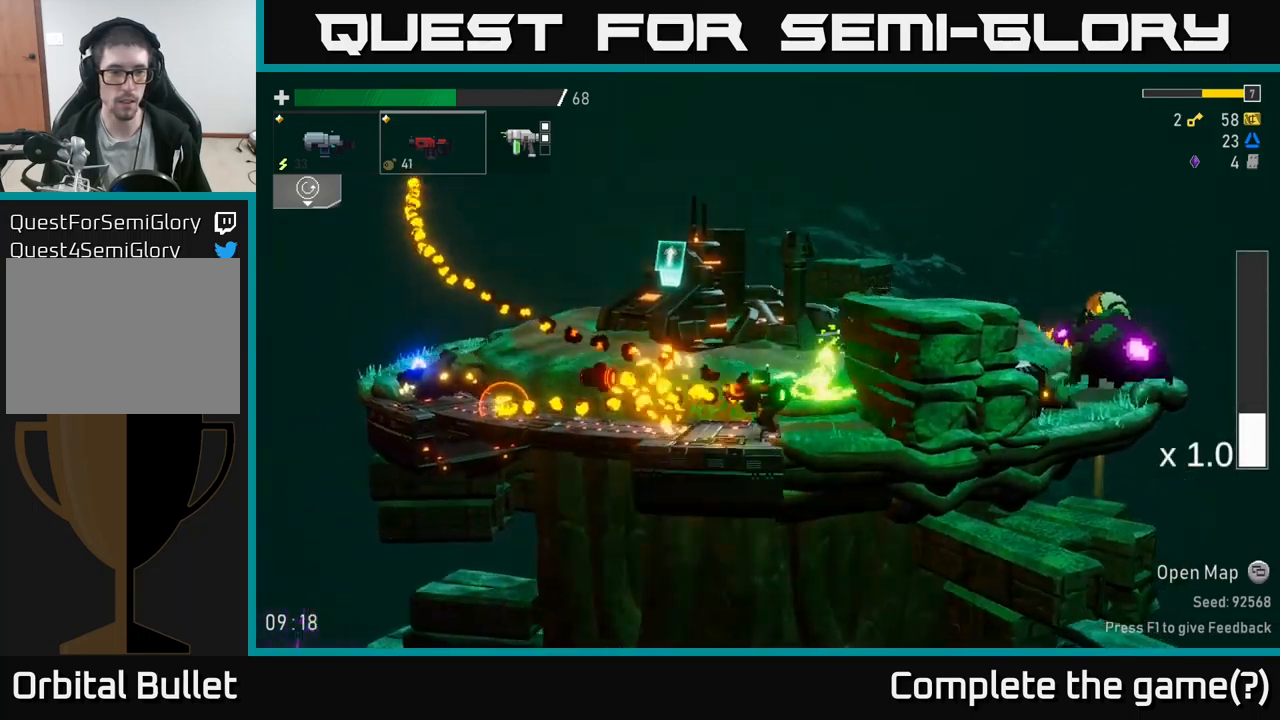
{"buttons": [], "left_stick": "down-left", "right_stick": "center", "events": [[333, "R2", "down"], [483, "R2", "up"]]}
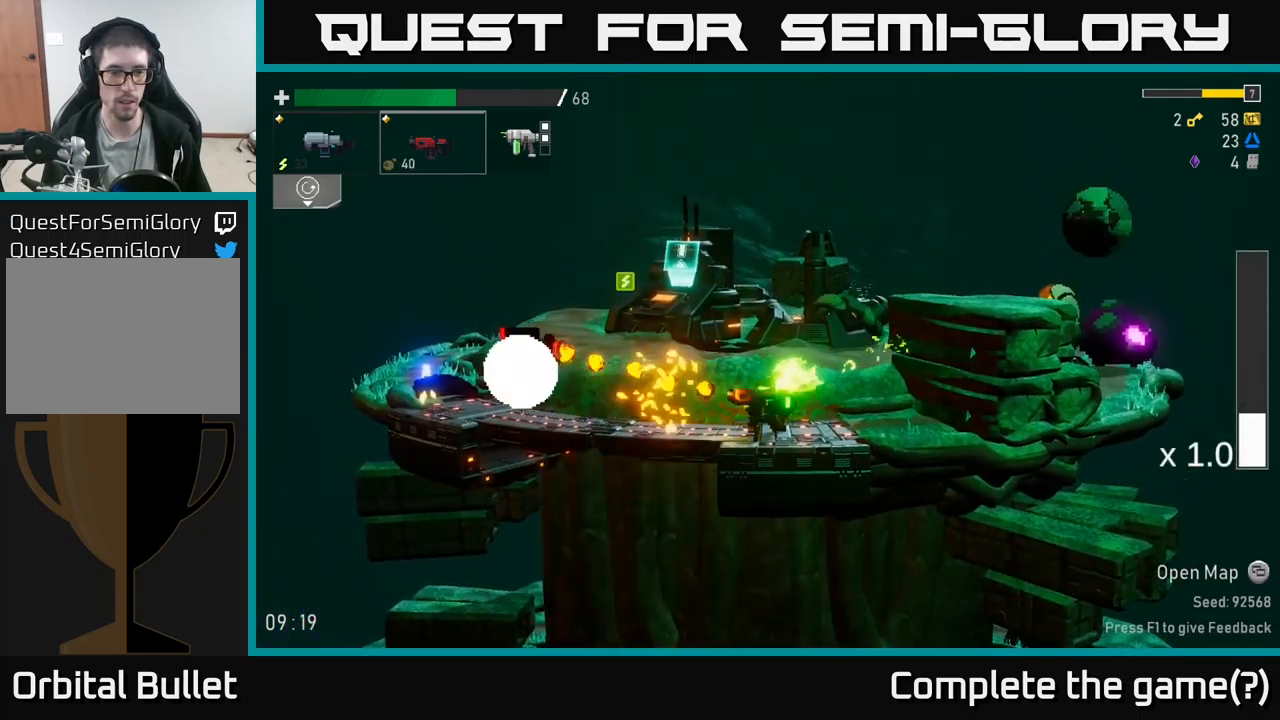
{"buttons": ["A", "X"], "left_stick": "left", "right_stick": "center", "events": [[33, "left_stick", "left"], [117, "R2", "down"], [167, "left_stick", "down-left"], [233, "R2", "up"], [333, "left_stick", "left"], [417, "A", "down"], [483, "X", "down"]]}
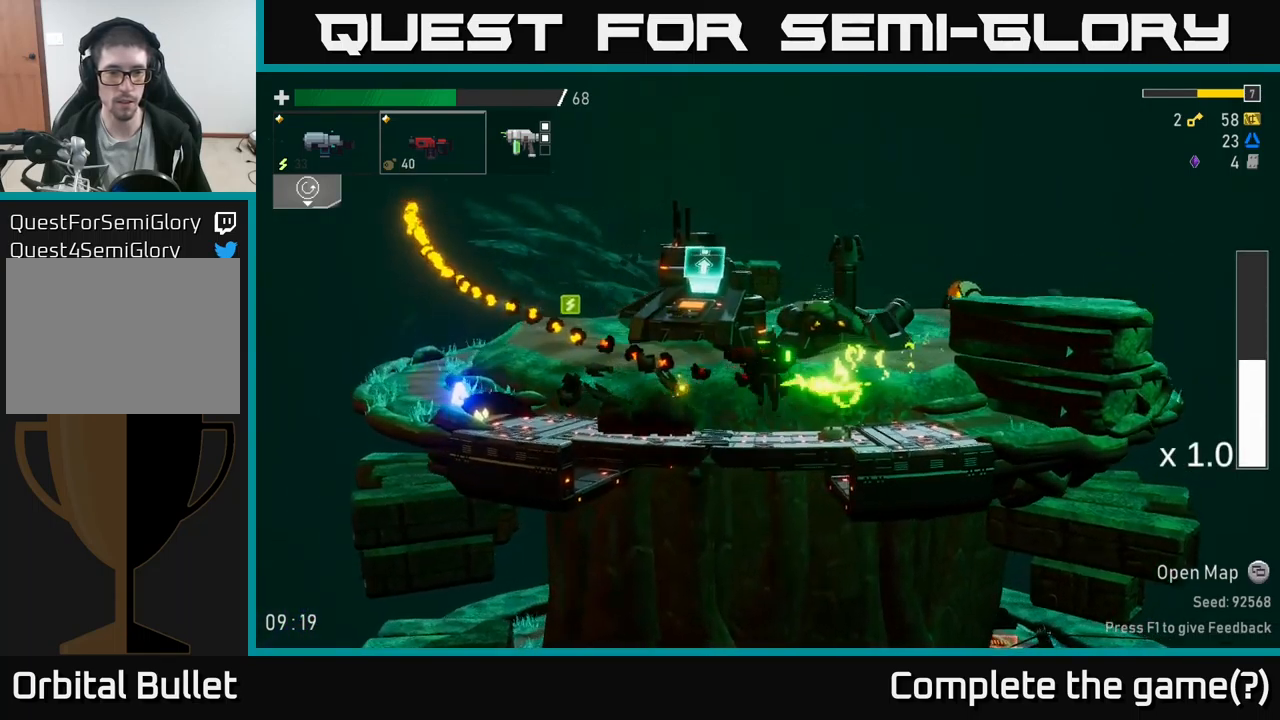
{"buttons": [], "left_stick": "left", "right_stick": "center", "events": [[33, "A", "up"], [83, "X", "up"]]}
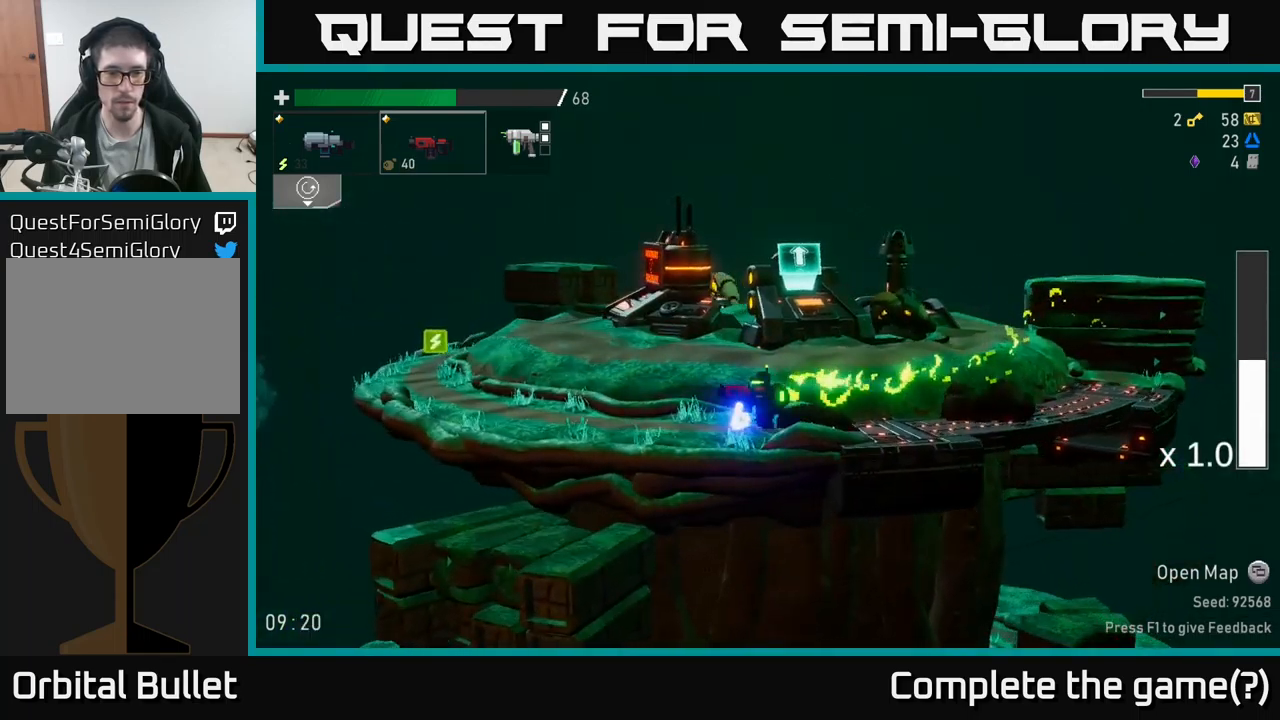
{"buttons": [], "left_stick": "right", "right_stick": "center", "events": [[50, "left_stick", "right"]]}
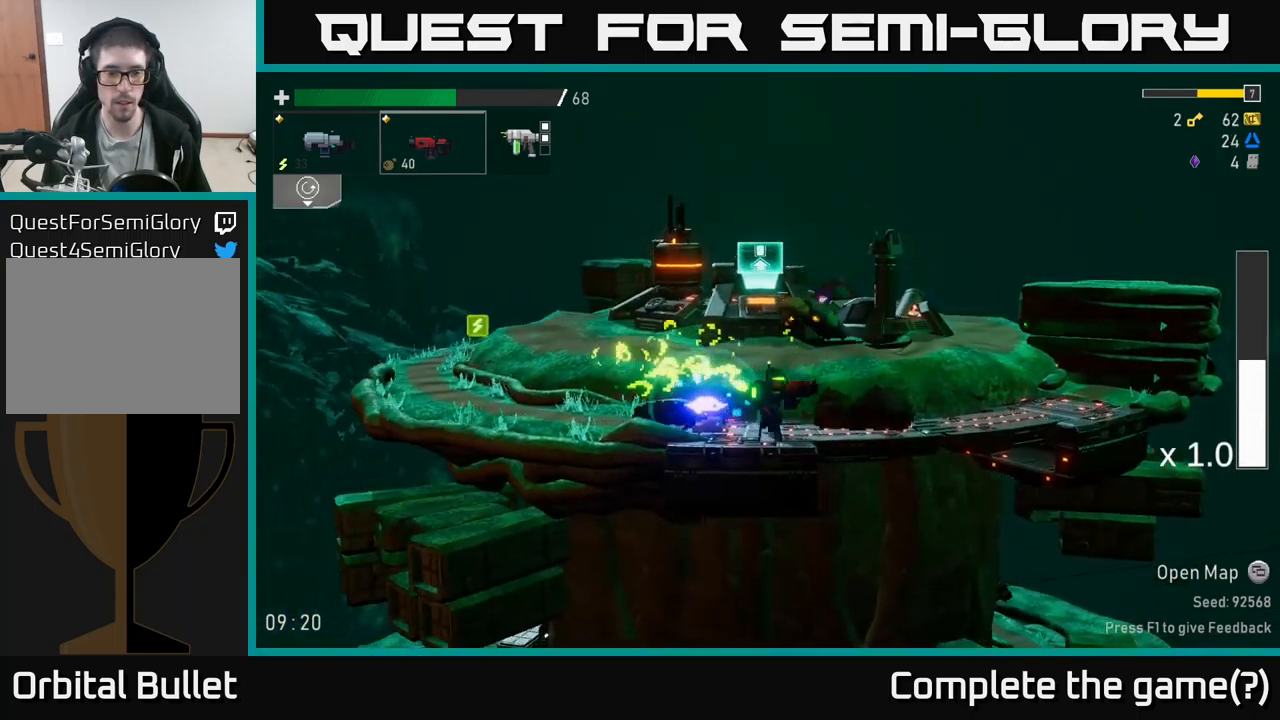
{"buttons": [], "left_stick": "right", "right_stick": "center", "events": [[133, "L2", "down"], [283, "L2", "up"], [317, "A", "down"], [483, "A", "up"]]}
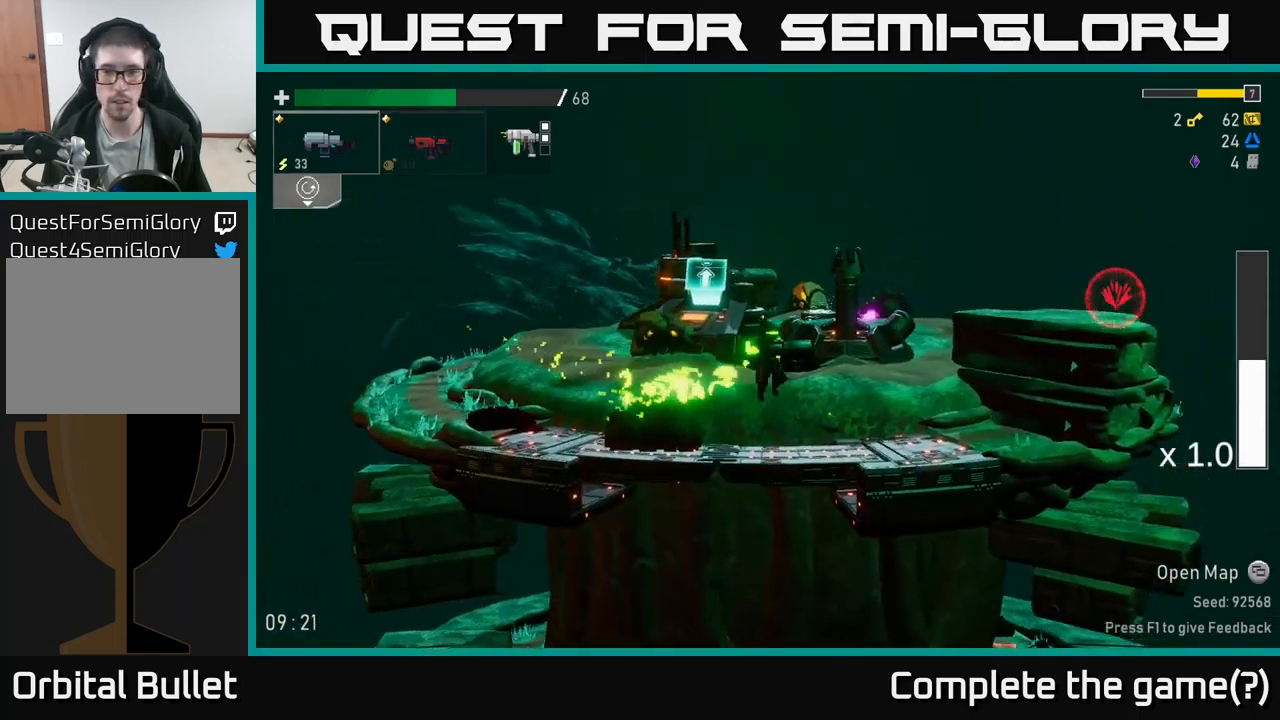
{"buttons": ["A", "X"], "left_stick": "right", "right_stick": "center", "events": [[150, "A", "down"], [483, "X", "down"]]}
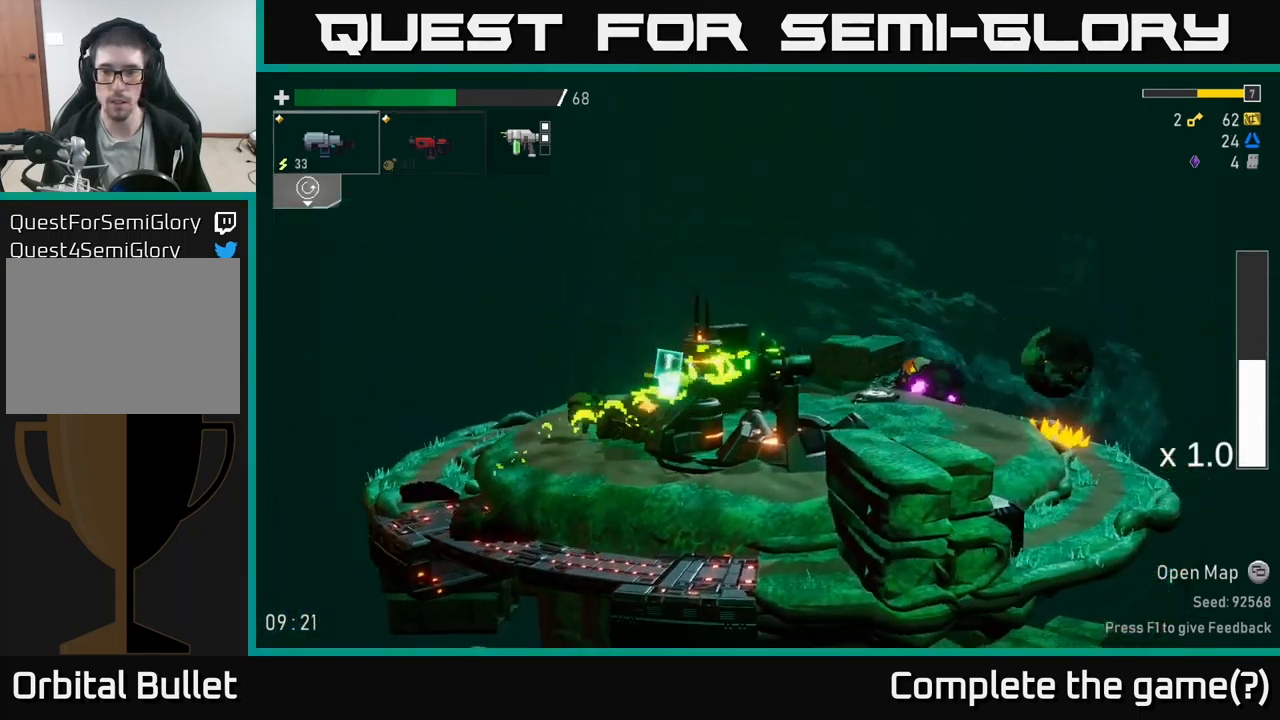
{"buttons": [], "left_stick": "right", "right_stick": "center", "events": [[50, "A", "up"], [167, "X", "up"]]}
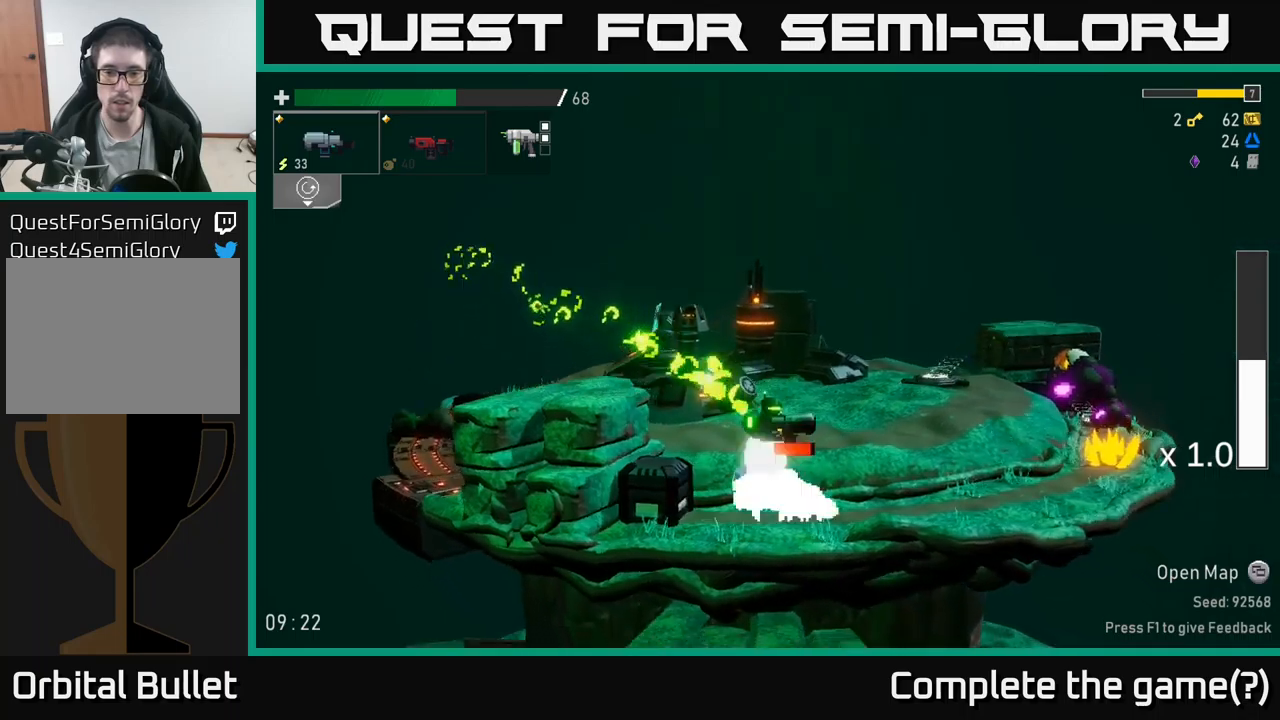
{"buttons": [], "left_stick": "right", "right_stick": "center", "events": []}
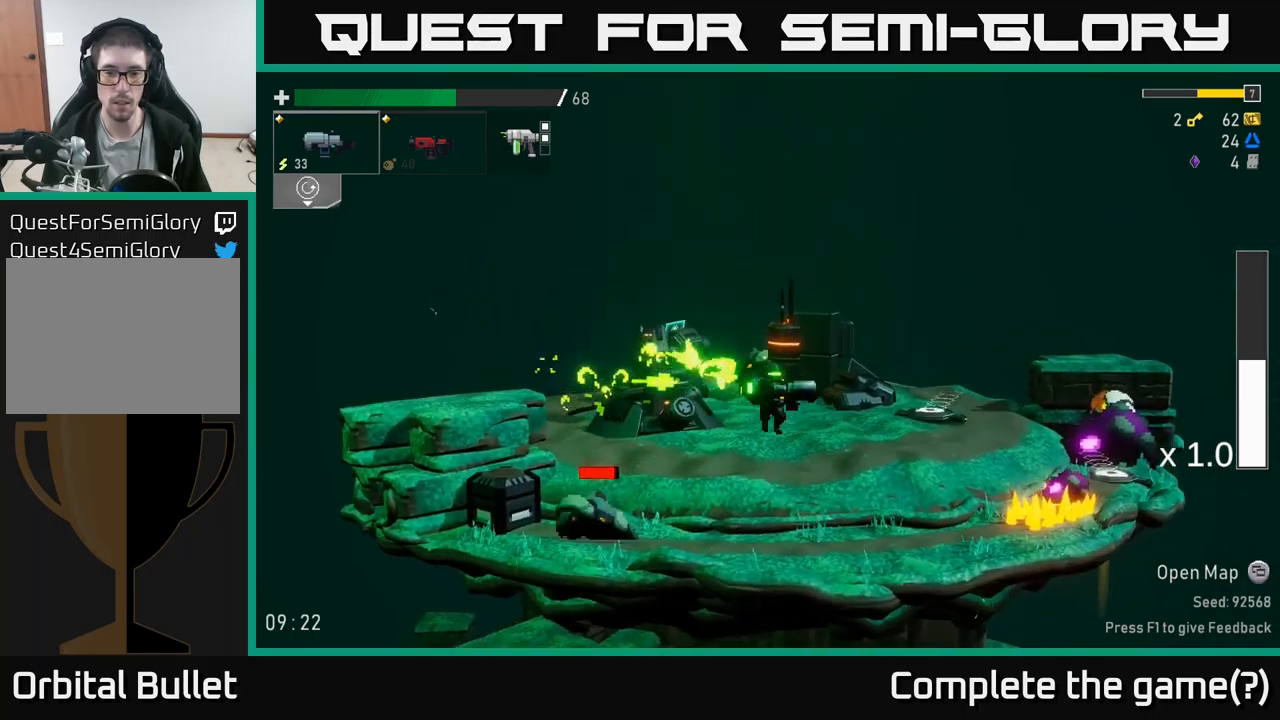
{"buttons": ["R2"], "left_stick": "down", "right_stick": "center", "events": [[167, "left_stick", "down"], [234, "R2", "down"], [350, "R2", "up"], [467, "R2", "down"]]}
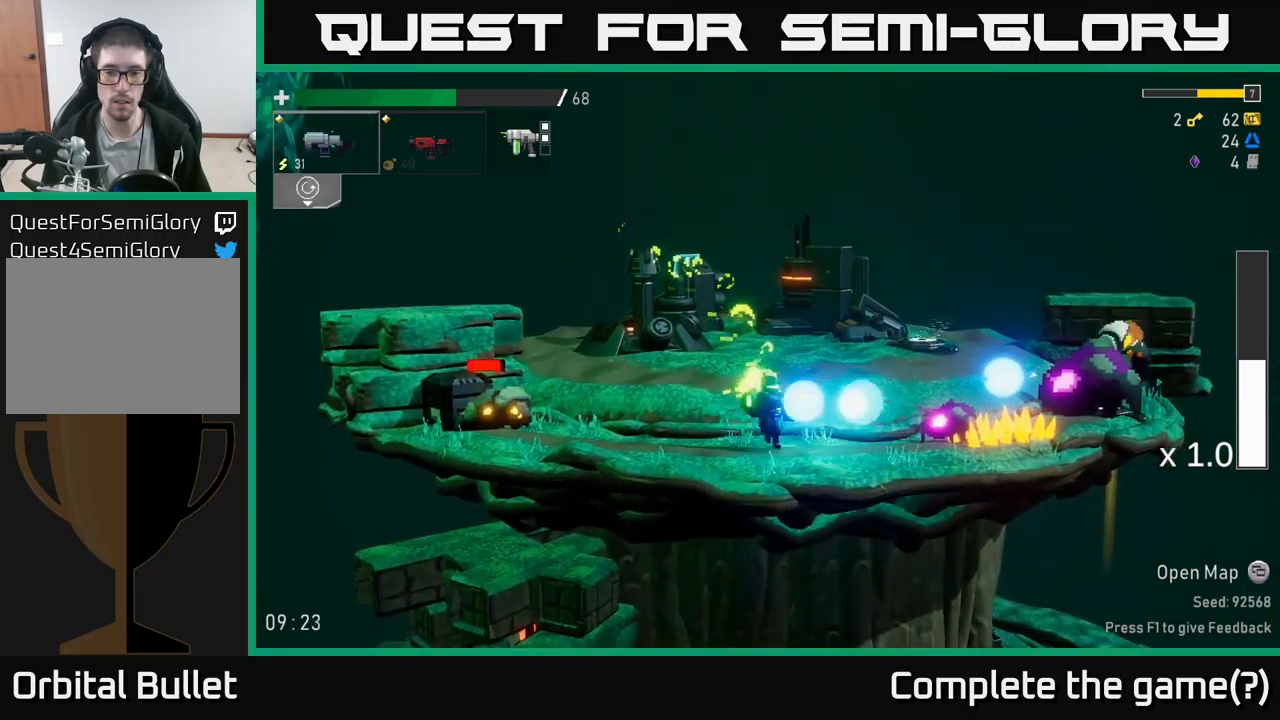
{"buttons": ["R2"], "left_stick": "down", "right_stick": "center", "events": [[67, "R2", "up"], [200, "R2", "down"], [350, "R2", "up"], [450, "R2", "down"]]}
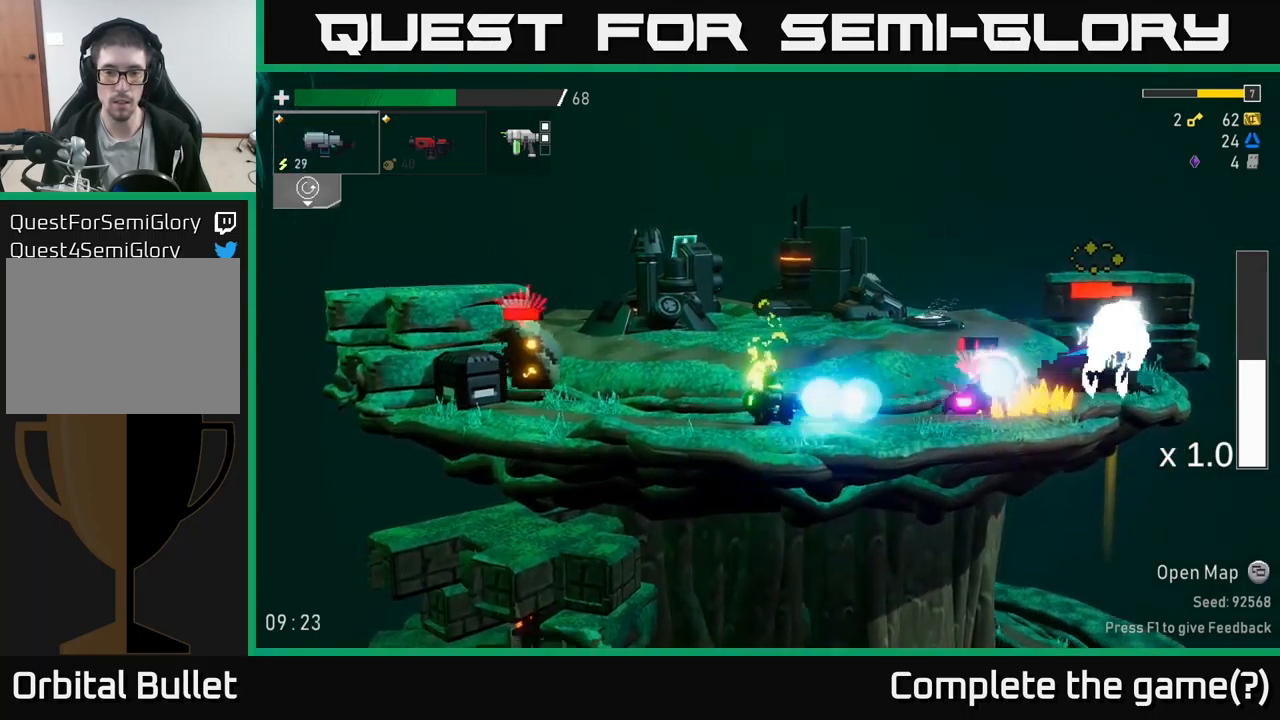
{"buttons": ["A"], "left_stick": "left", "right_stick": "center", "events": [[67, "R2", "up"], [200, "left_stick", "down-right"], [217, "R2", "down"], [334, "R2", "up"], [384, "left_stick", "left"], [450, "A", "down"]]}
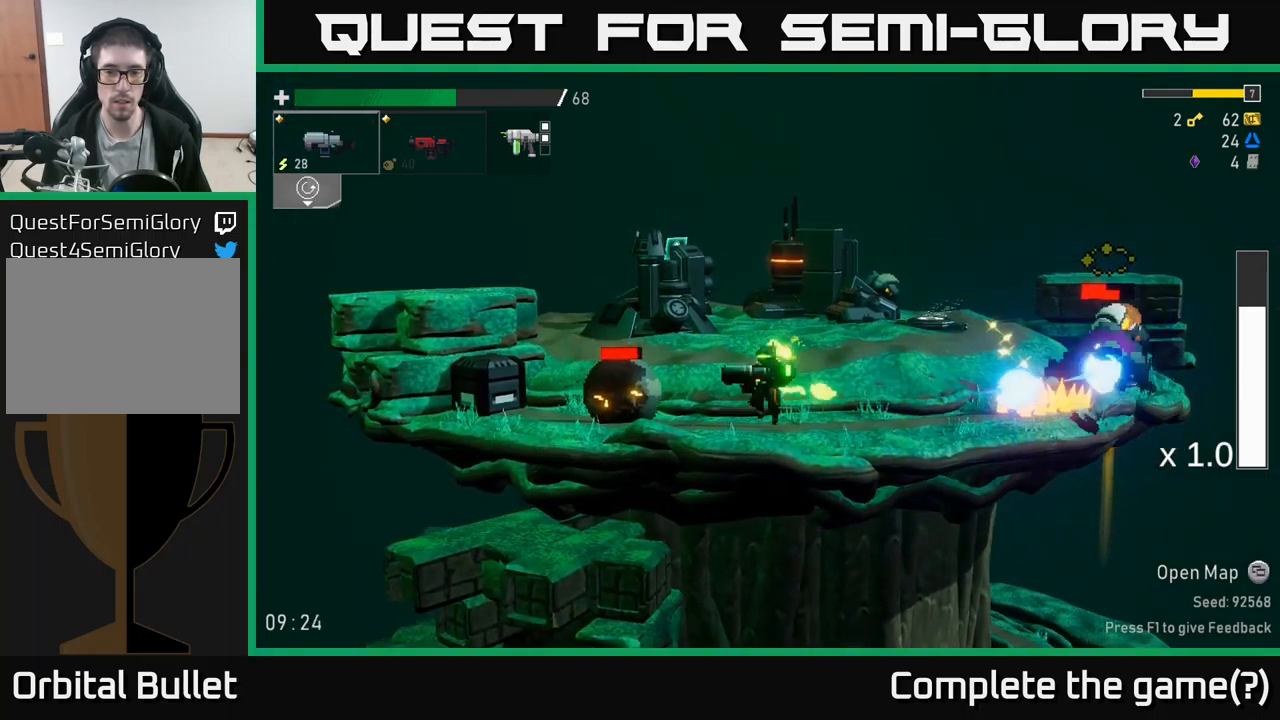
{"buttons": ["R2"], "left_stick": "down", "right_stick": "center", "events": [[50, "X", "down"], [134, "A", "up"], [200, "X", "up"], [350, "left_stick", "right"], [450, "R2", "down"], [467, "left_stick", "down"]]}
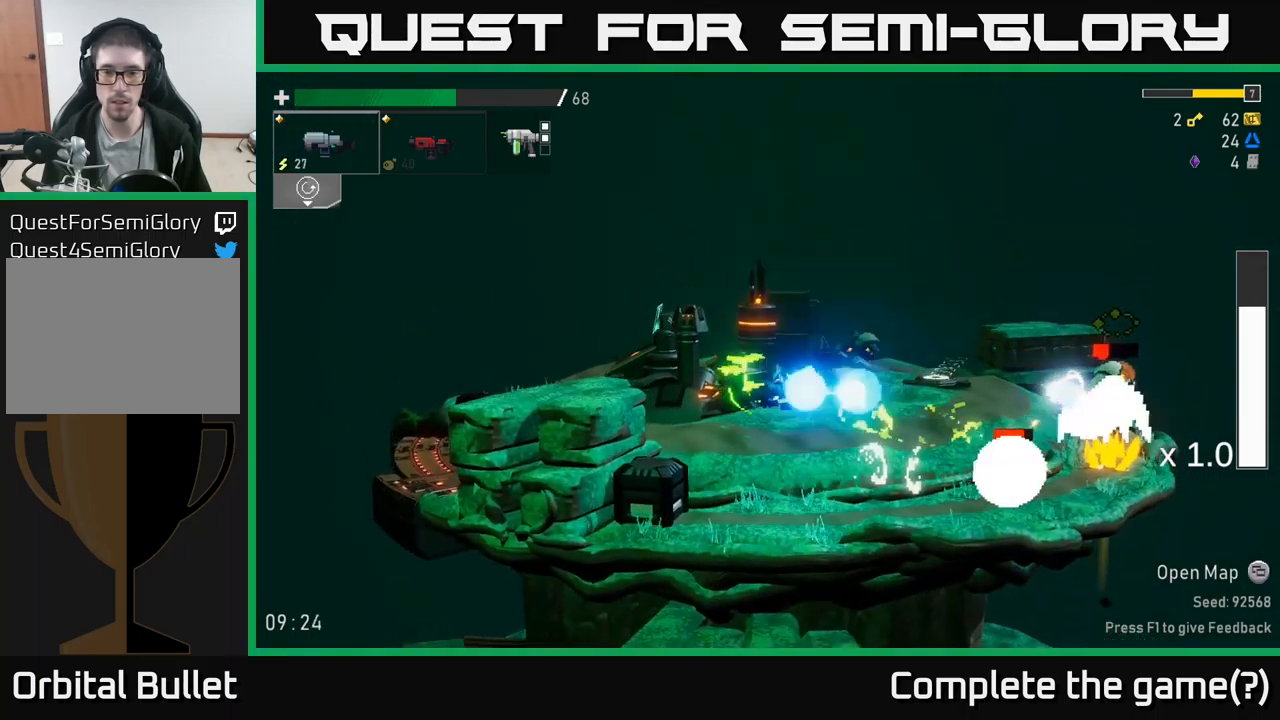
{"buttons": [], "left_stick": "down", "right_stick": "center", "events": [[84, "R2", "up"], [234, "L2", "down"], [300, "R2", "down"], [350, "L2", "up"], [434, "R2", "up"]]}
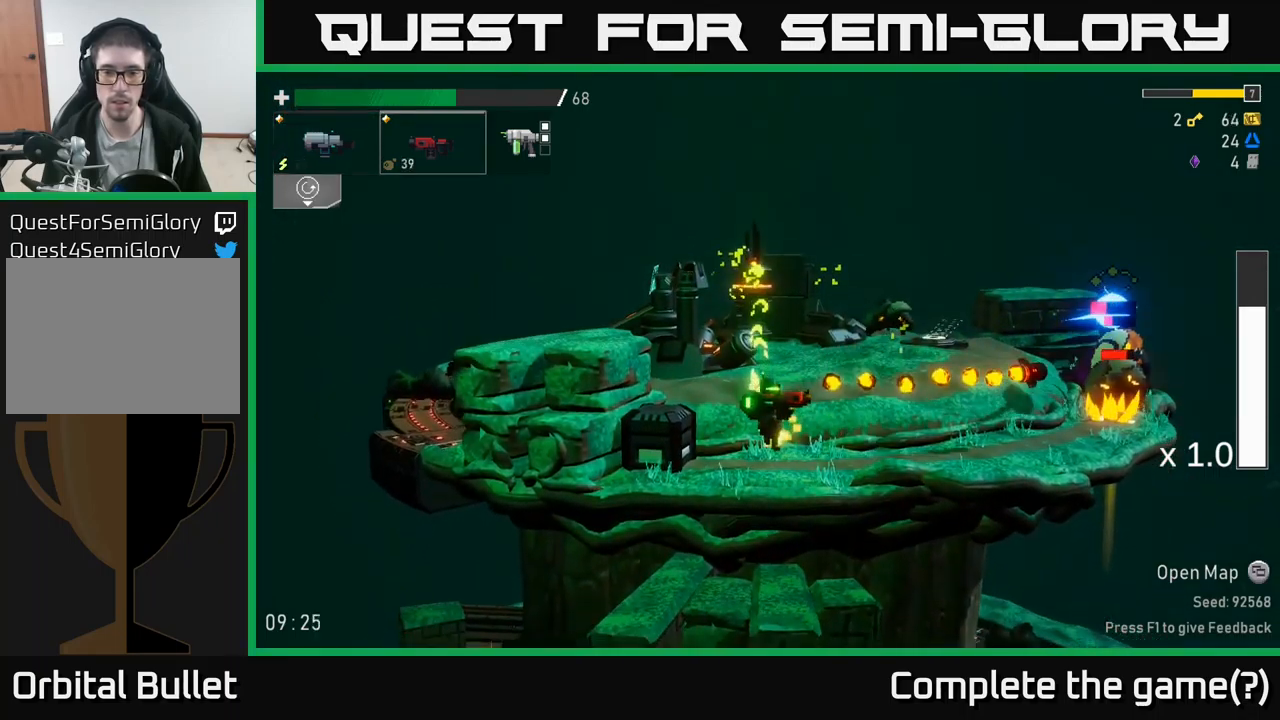
{"buttons": [], "left_stick": "right", "right_stick": "center", "events": [[34, "R2", "down"], [134, "R2", "up"], [217, "left_stick", "right"], [300, "R2", "down"], [417, "R2", "up"]]}
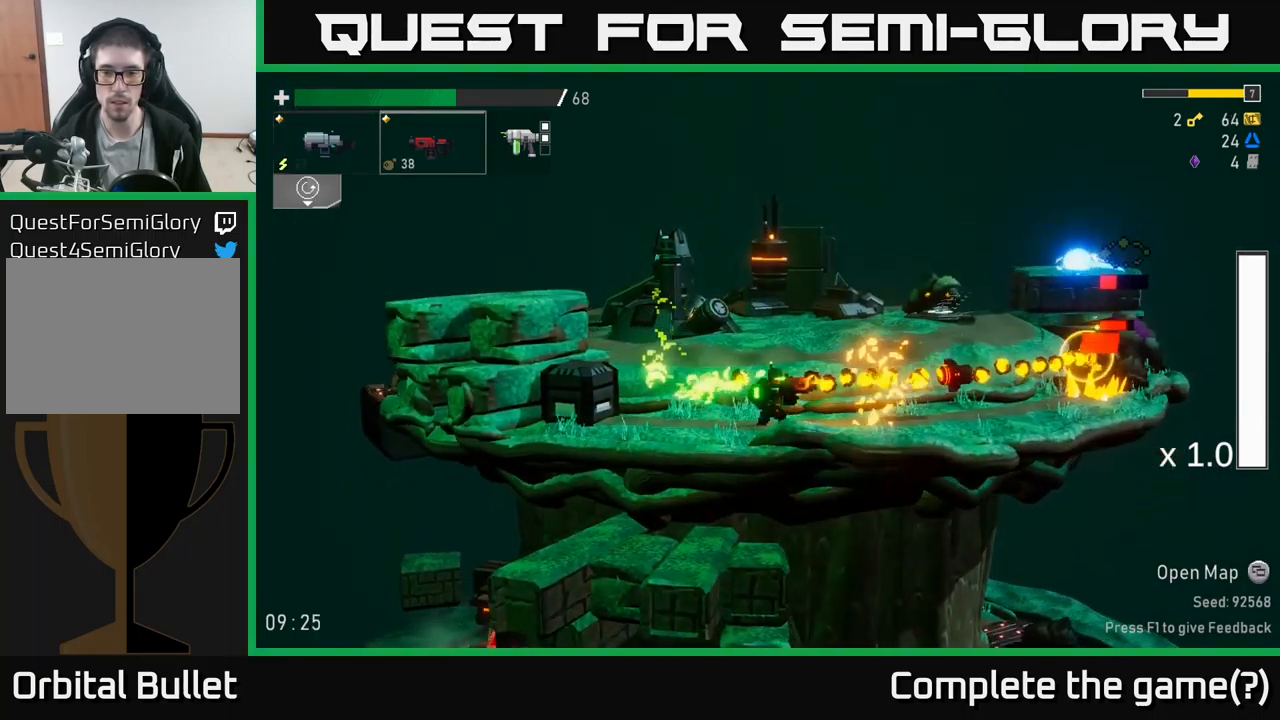
{"buttons": [], "left_stick": "down-right", "right_stick": "center", "events": [[34, "R2", "down"], [167, "R2", "up"], [317, "R2", "down"], [417, "left_stick", "down-right"], [434, "R2", "up"]]}
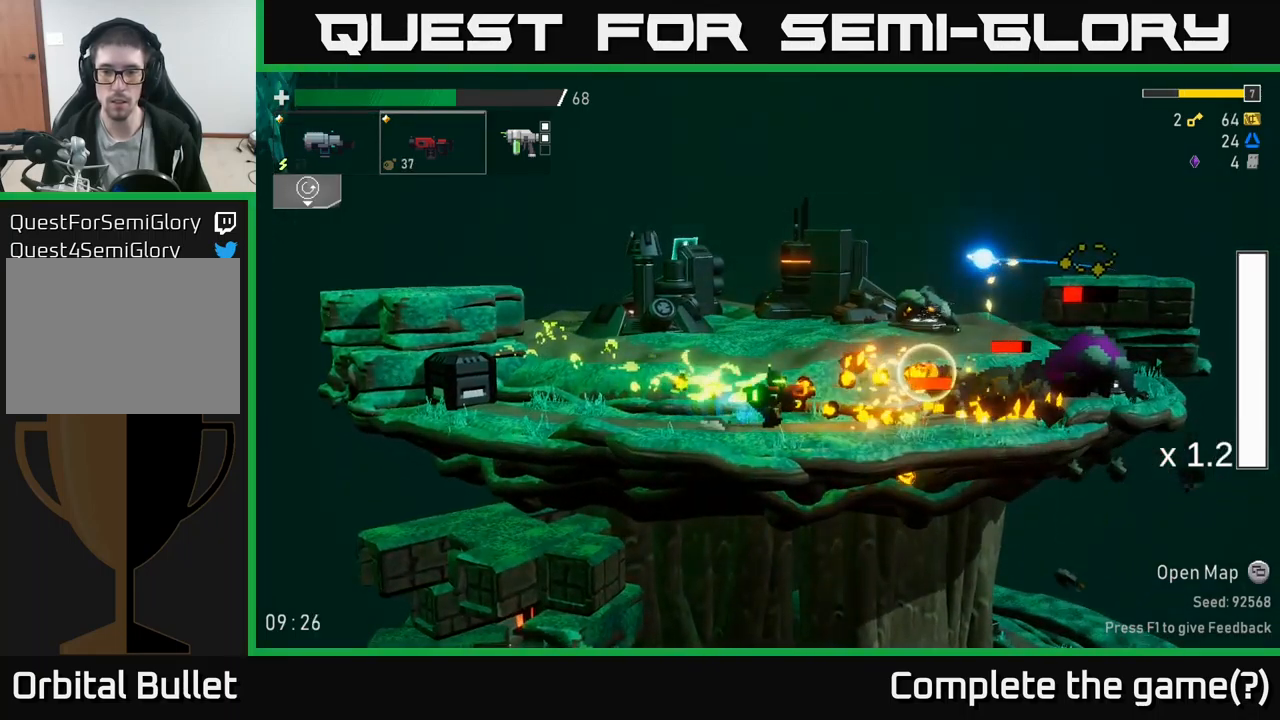
{"buttons": ["X"], "left_stick": "left", "right_stick": "center", "events": [[34, "R2", "down"], [34, "left_stick", "down"], [167, "R2", "up"], [284, "A", "down"], [400, "left_stick", "left"], [417, "X", "down"], [467, "A", "up"]]}
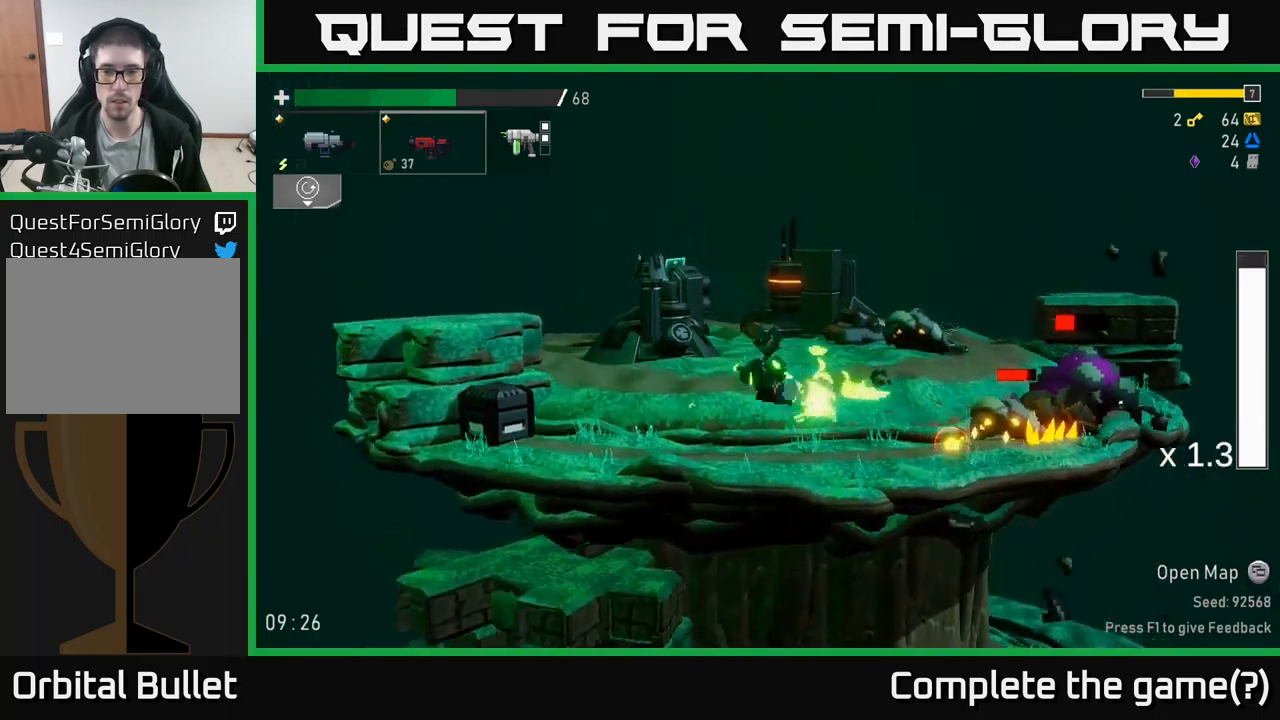
{"buttons": [], "left_stick": "down-right", "right_stick": "center", "events": [[34, "X", "up"], [267, "left_stick", "down-right"], [334, "R2", "down"], [451, "R2", "up"]]}
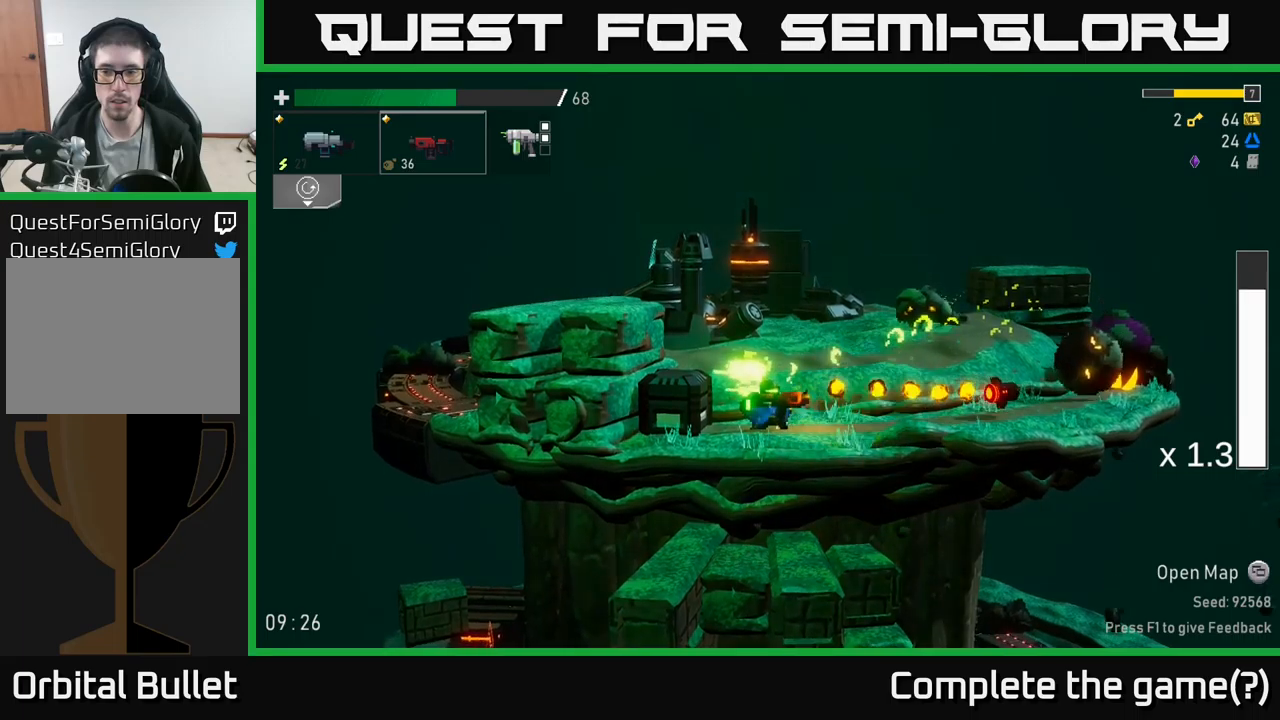
{"buttons": [], "left_stick": "down-right", "right_stick": "center", "events": [[50, "R2", "down"], [166, "R2", "up"], [316, "R2", "down"], [433, "R2", "up"]]}
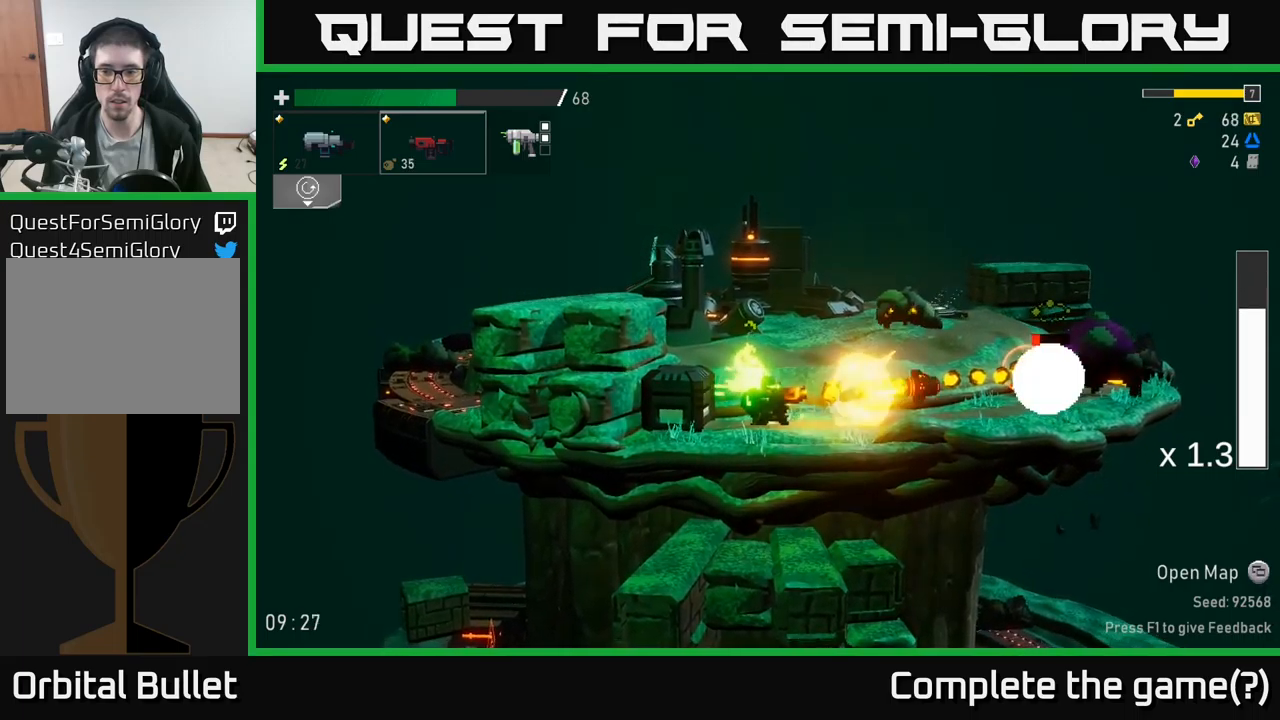
{"buttons": ["R2"], "left_stick": "center", "right_stick": "center", "events": [[50, "R2", "down"], [83, "left_stick", "right"], [166, "R2", "up"], [300, "R2", "down"], [416, "left_stick", "center"]]}
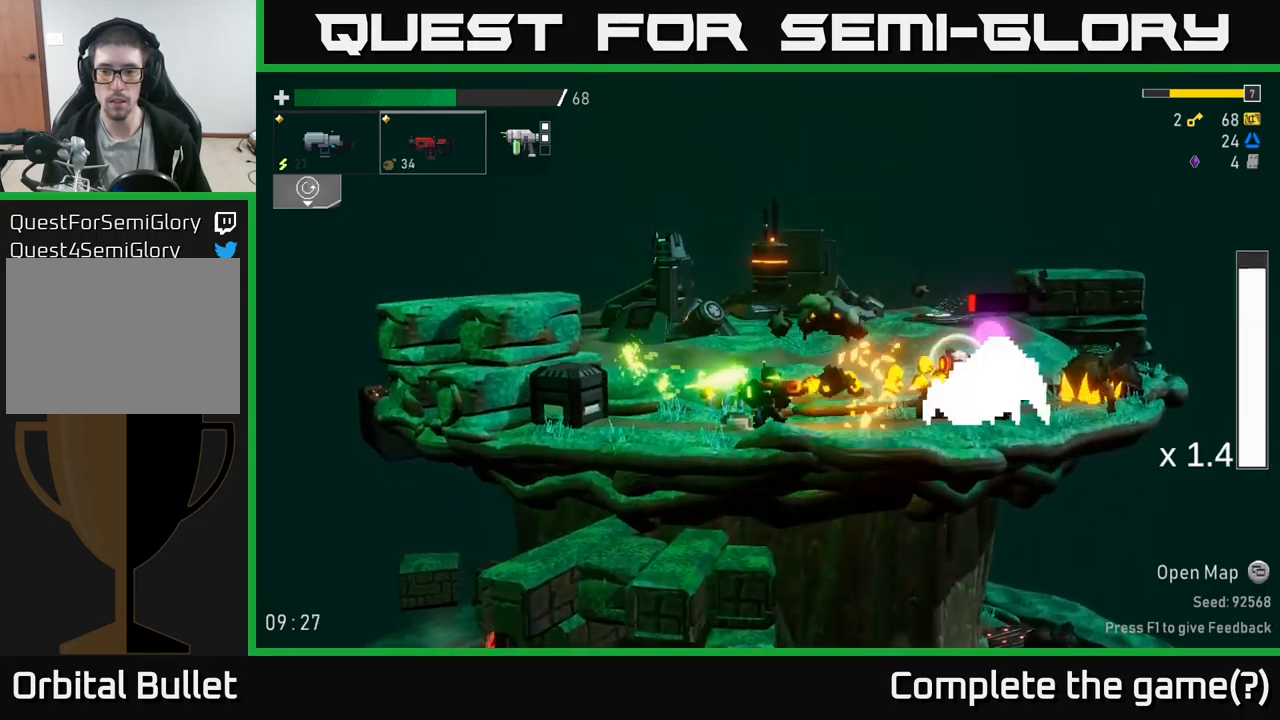
{"buttons": [], "left_stick": "right", "right_stick": "center", "events": [[416, "R2", "up"], [450, "left_stick", "right"]]}
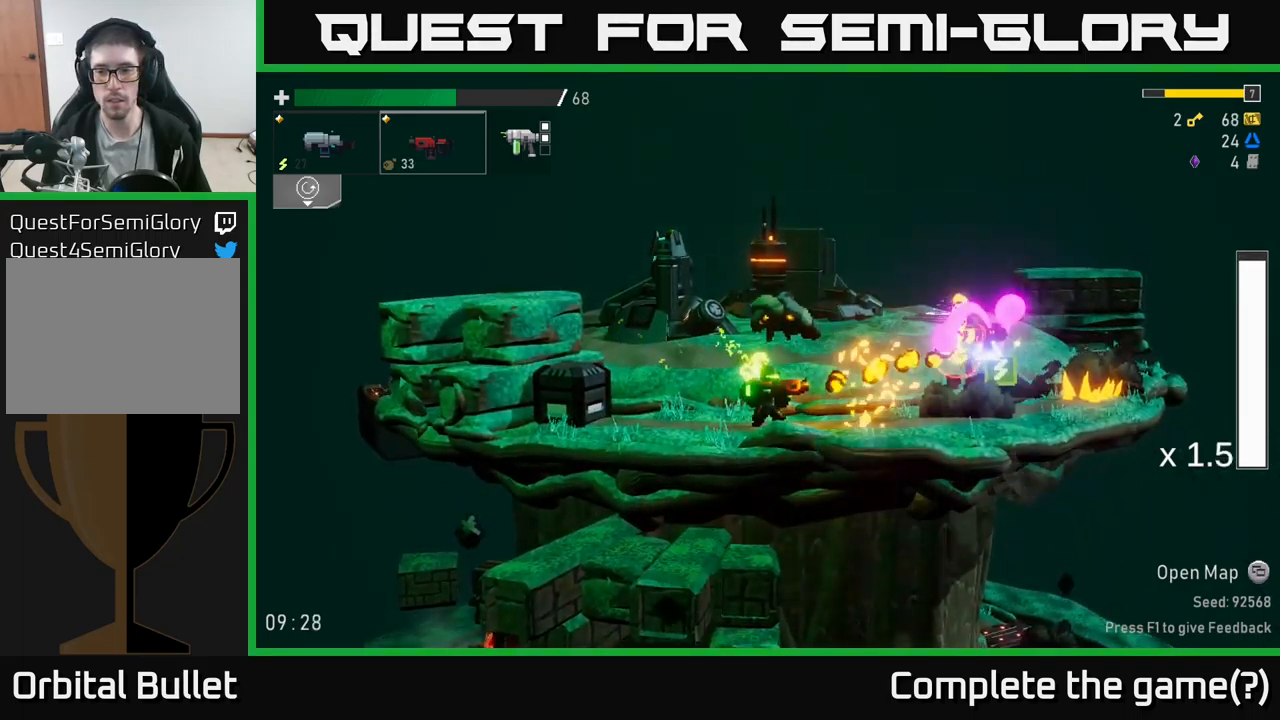
{"buttons": [], "left_stick": "right", "right_stick": "center", "events": [[216, "A", "down"], [250, "X", "down"], [316, "A", "up"], [366, "X", "up"]]}
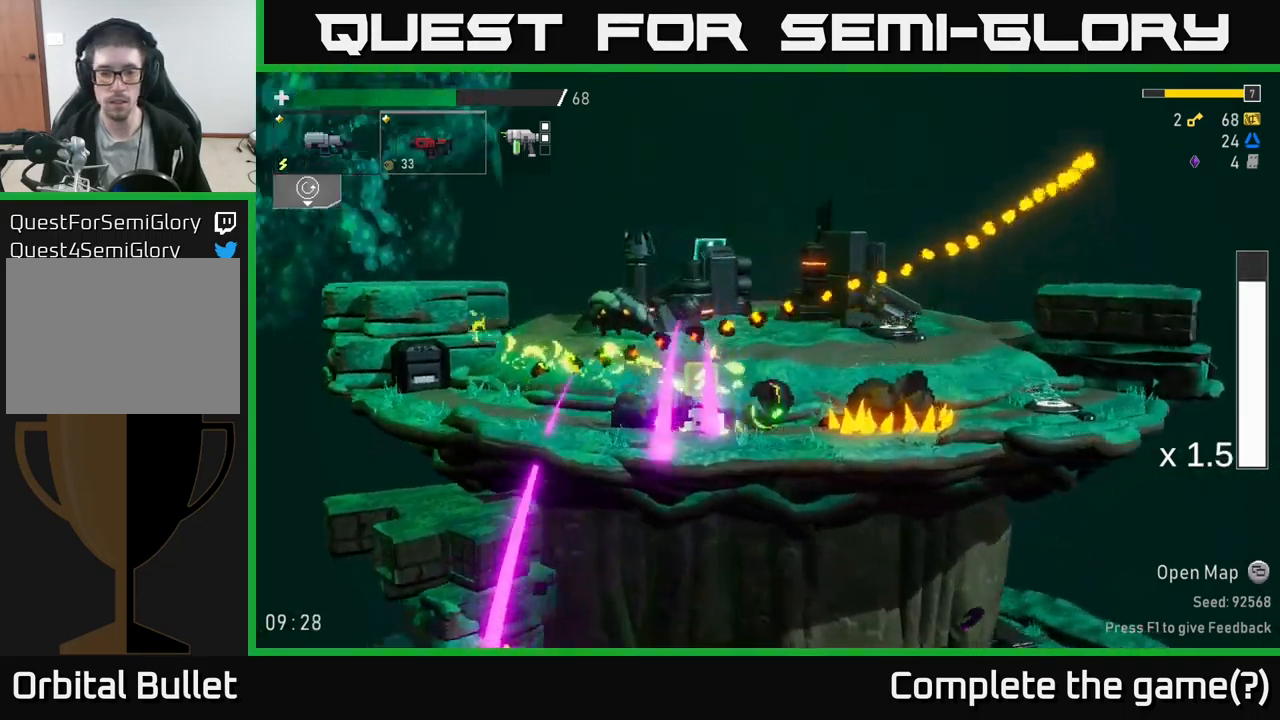
{"buttons": [], "left_stick": "down-right", "right_stick": "center", "events": [[83, "A", "down"], [100, "left_stick", "left"], [250, "A", "up"], [350, "L2", "down"], [450, "L2", "up"], [500, "left_stick", "down-right"]]}
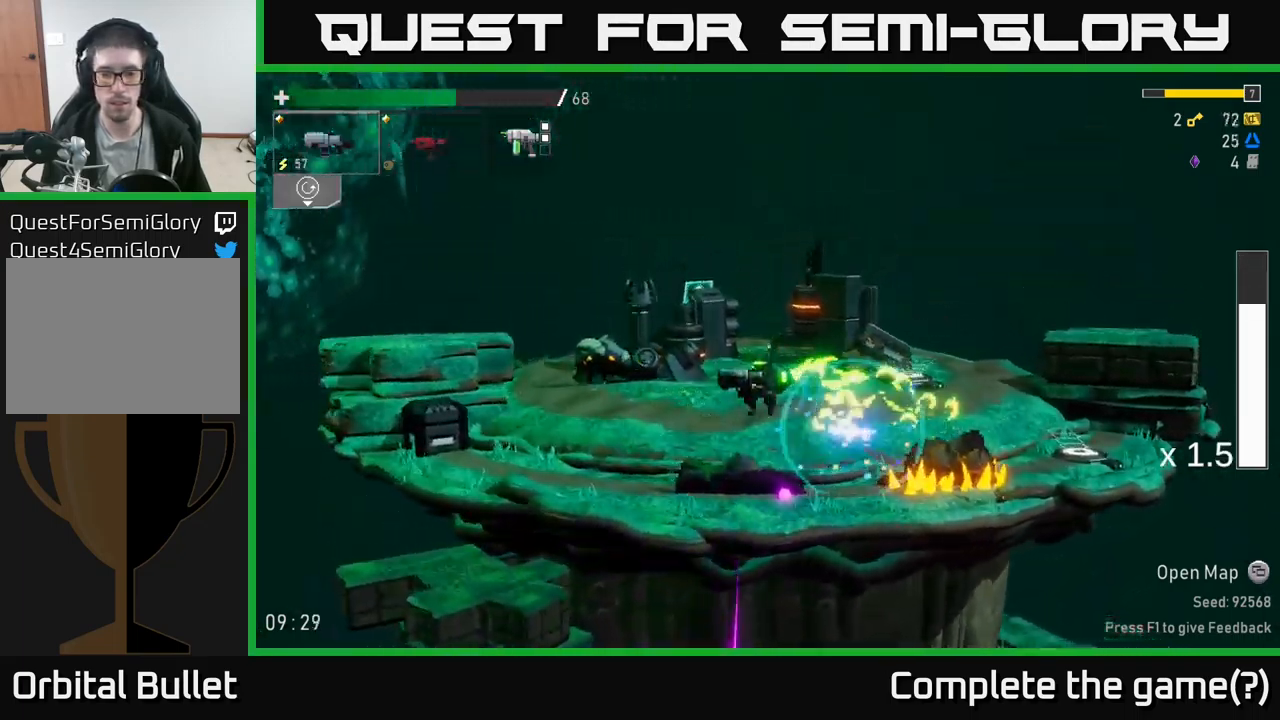
{"buttons": ["X"], "left_stick": "right", "right_stick": "center", "events": [[150, "left_stick", "left"], [283, "left_stick", "right"], [350, "A", "down"], [450, "X", "down"], [483, "A", "up"]]}
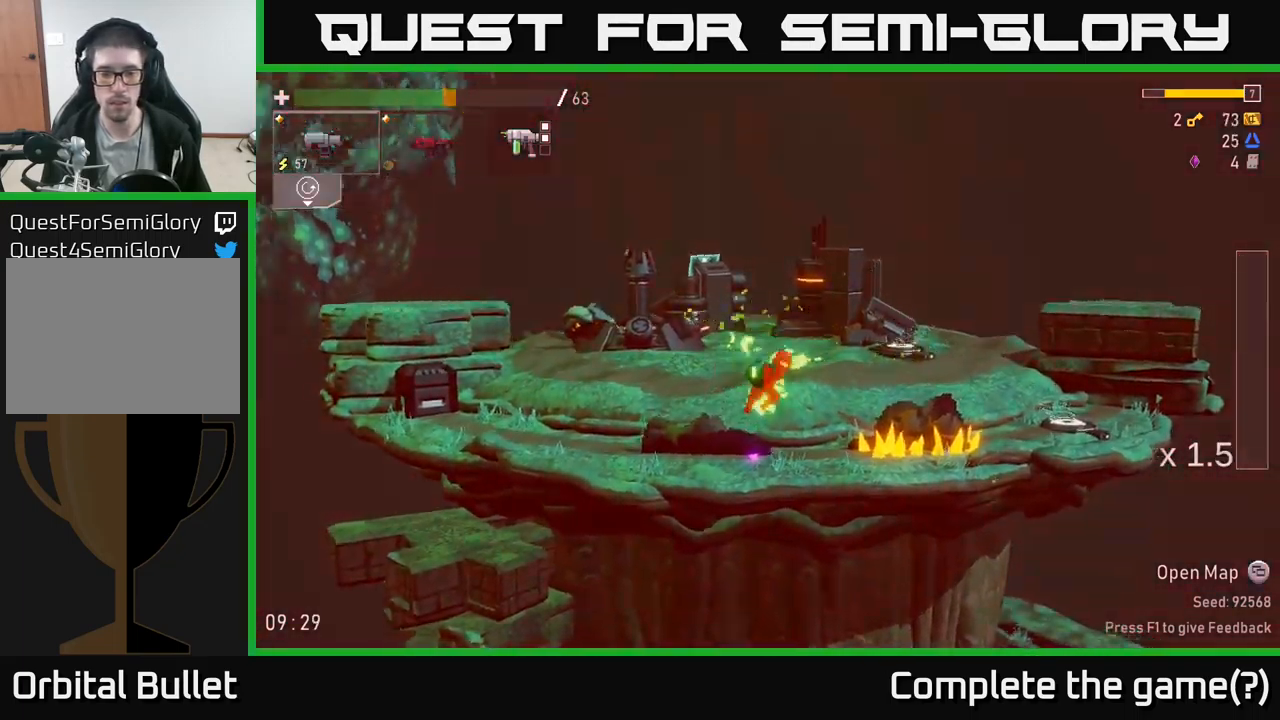
{"buttons": ["Y"], "left_stick": "right", "right_stick": "center", "events": [[100, "X", "up"], [466, "Y", "down"]]}